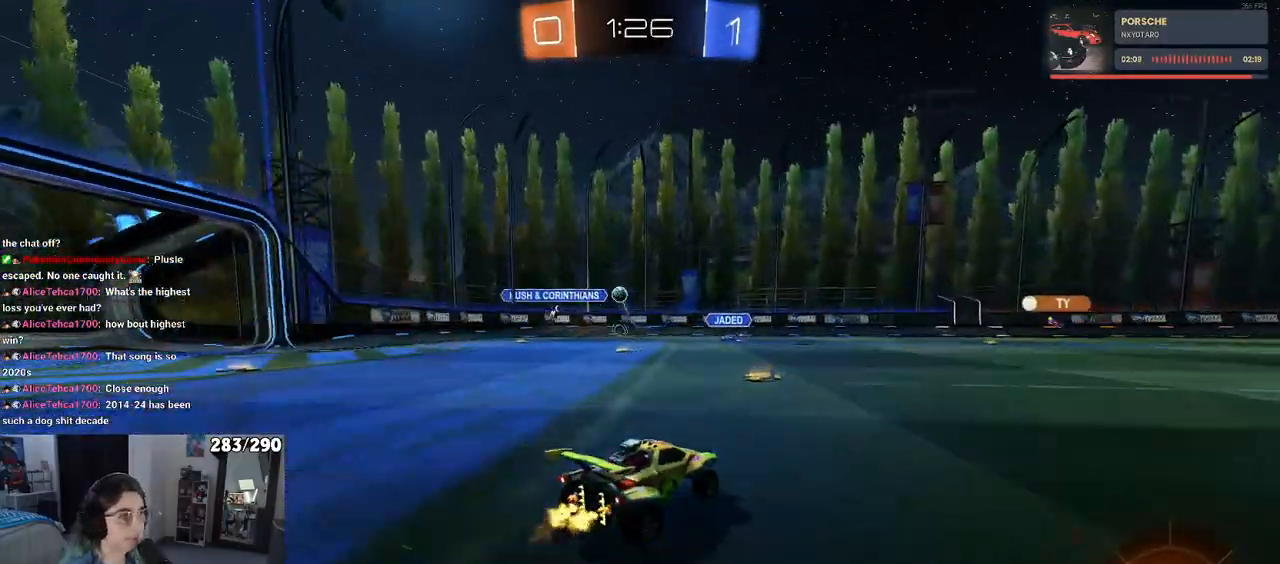
Gameplay with a controller (PlayStation layout); each line is a JSON object with the inputs held at the frame after it. "events" lists button and stick changes between this image and that frame as [ms after this image, input, new state], when the widget could be followed in between. Not read: L1 R1.
{"buttons": ["R2"], "left_stick": "right", "right_stick": "center", "events": [[183, "left_stick", "down-right"], [483, "left_stick", "right"]]}
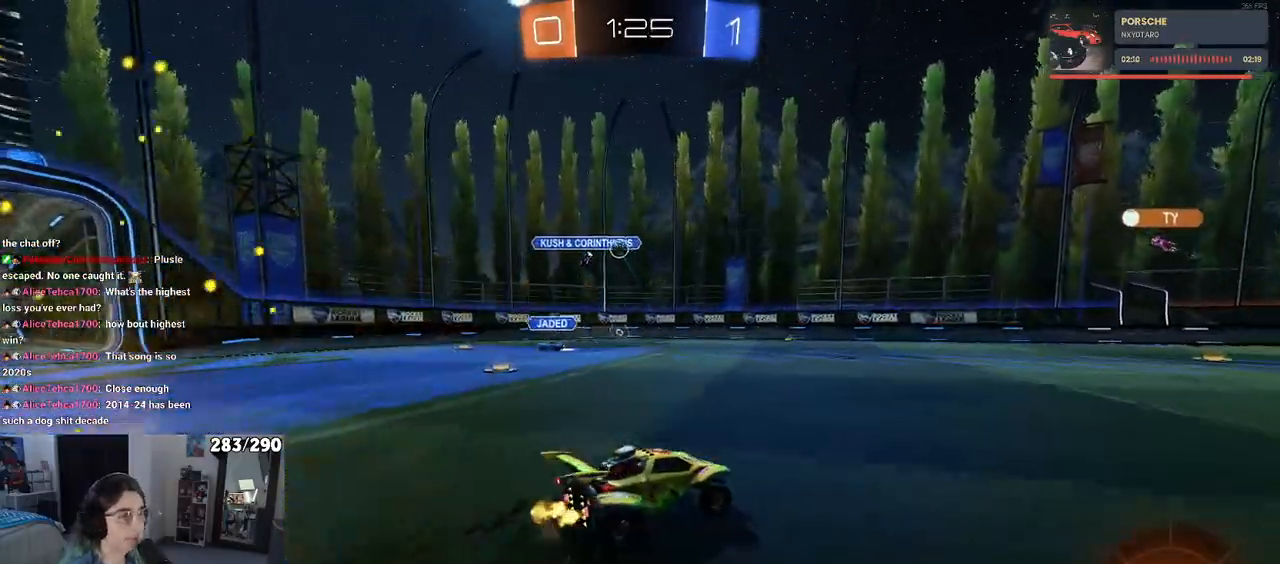
{"buttons": ["R2"], "left_stick": "left", "right_stick": "center", "events": [[117, "left_stick", "center"], [383, "left_stick", "left"]]}
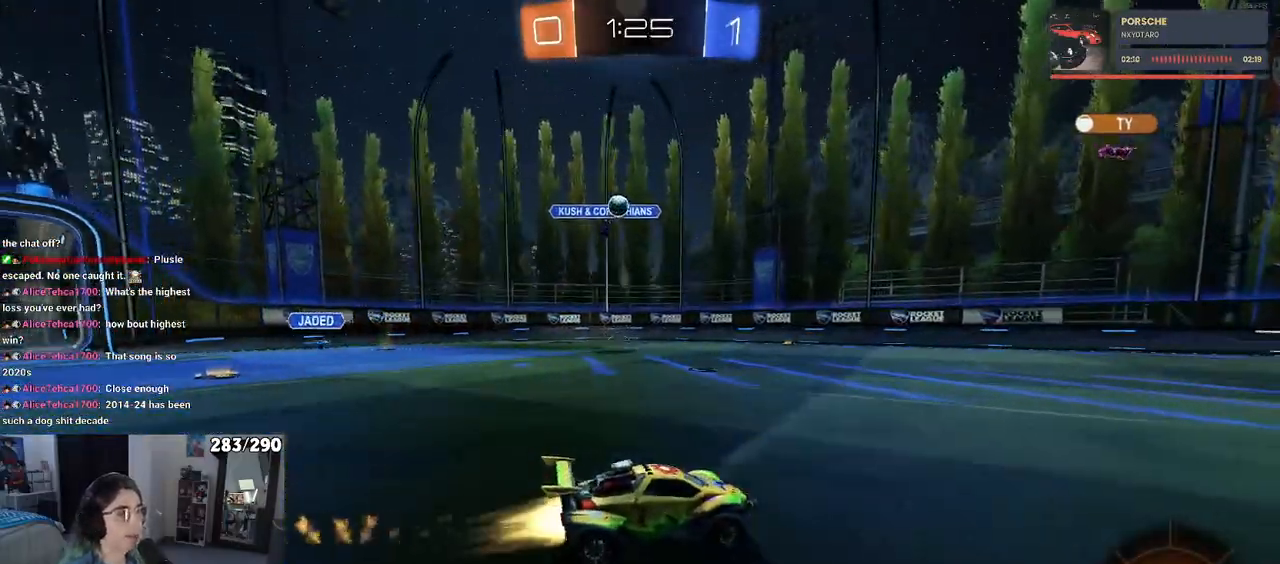
{"buttons": ["R2"], "left_stick": "left", "right_stick": "center", "events": [[67, "left_stick", "center"], [500, "left_stick", "left"]]}
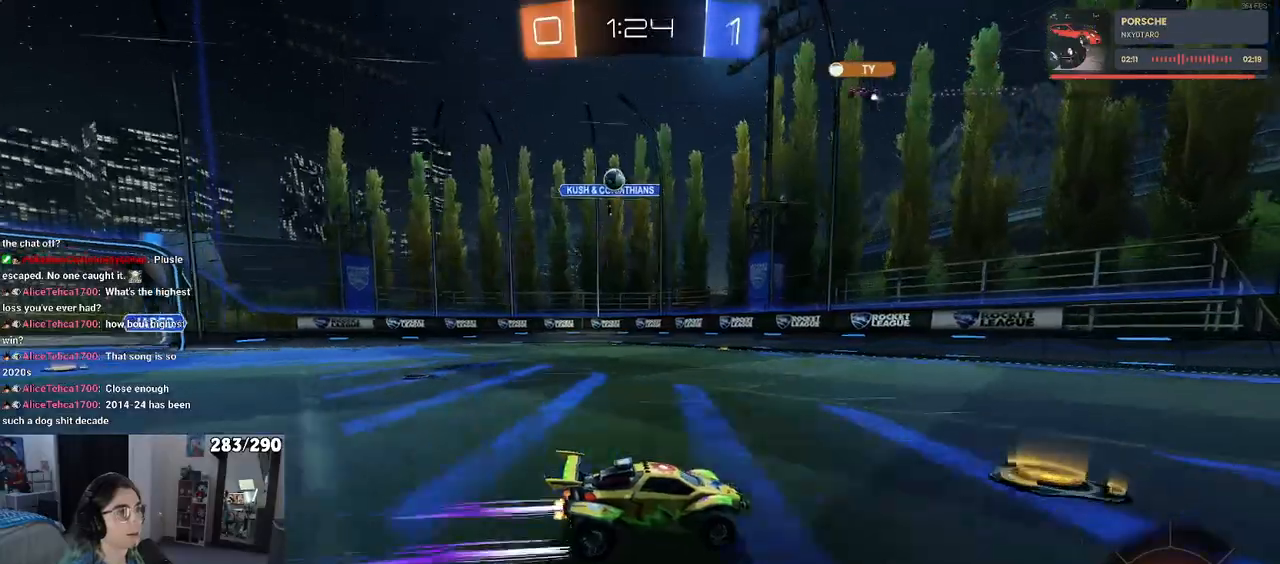
{"buttons": ["R2"], "left_stick": "center", "right_stick": "center", "events": [[233, "left_stick", "center"]]}
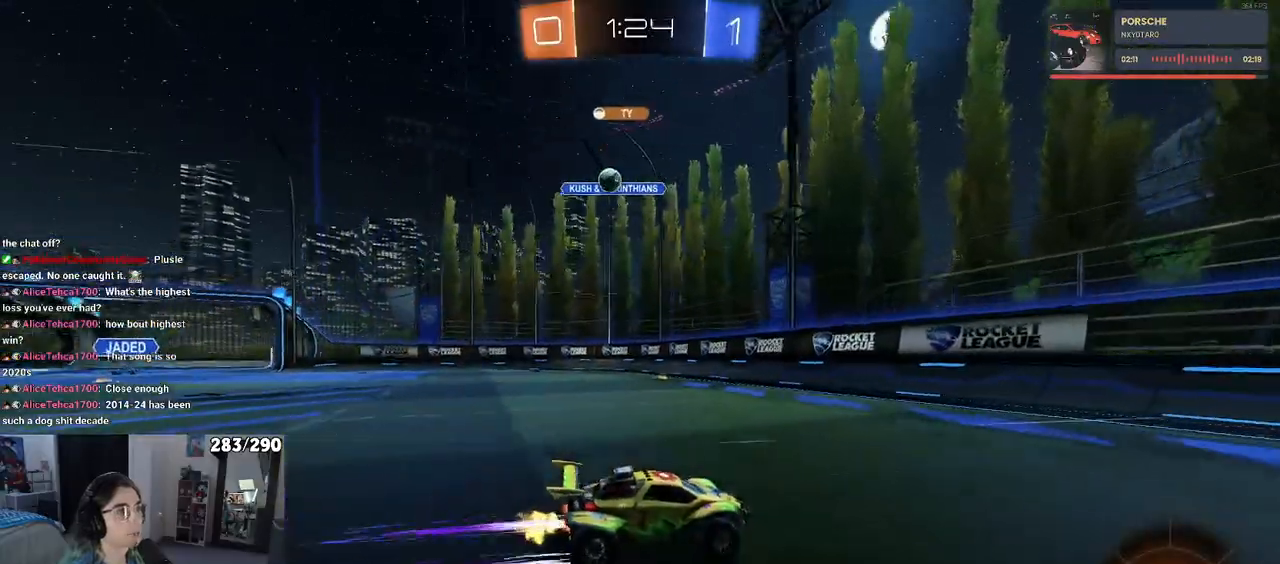
{"buttons": ["R2"], "left_stick": "right", "right_stick": "center", "events": [[67, "left_stick", "right"], [300, "SQUARE", "down"], [417, "SQUARE", "up"]]}
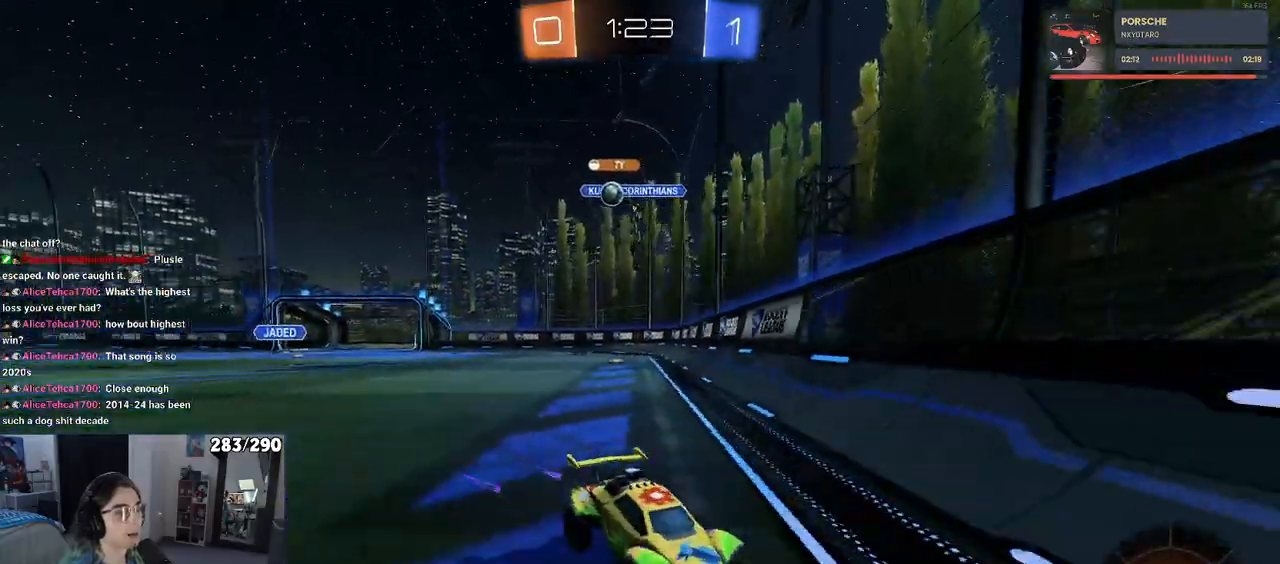
{"buttons": ["SQUARE", "R2"], "left_stick": "right", "right_stick": "center", "events": [[317, "SQUARE", "down"]]}
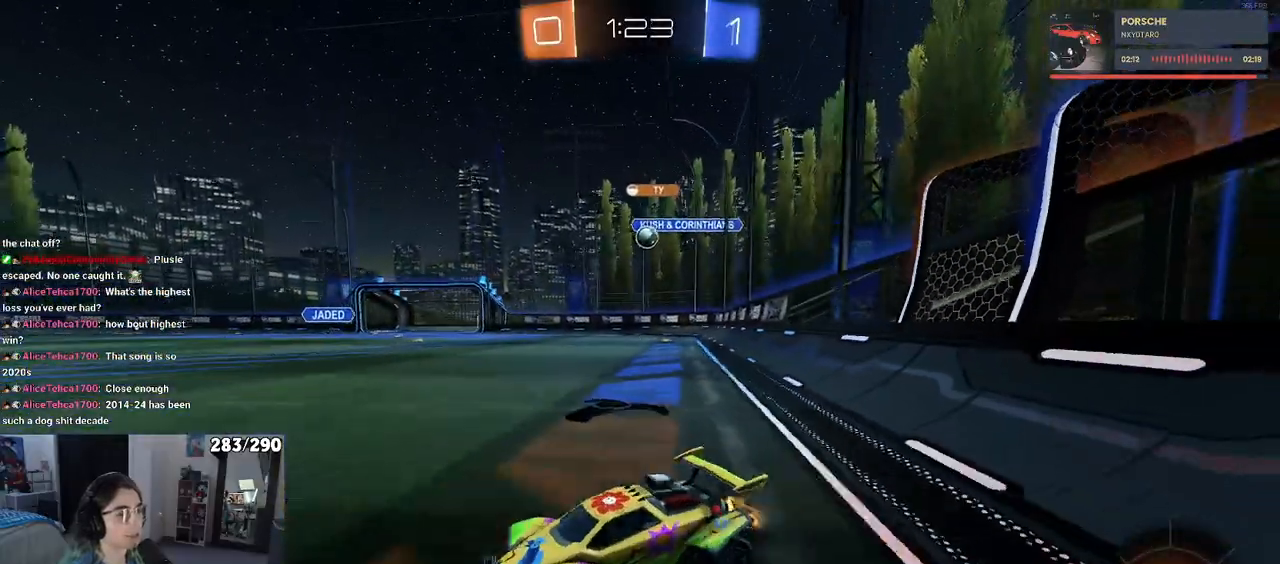
{"buttons": ["R2"], "left_stick": "right", "right_stick": "center", "events": [[17, "SQUARE", "up"]]}
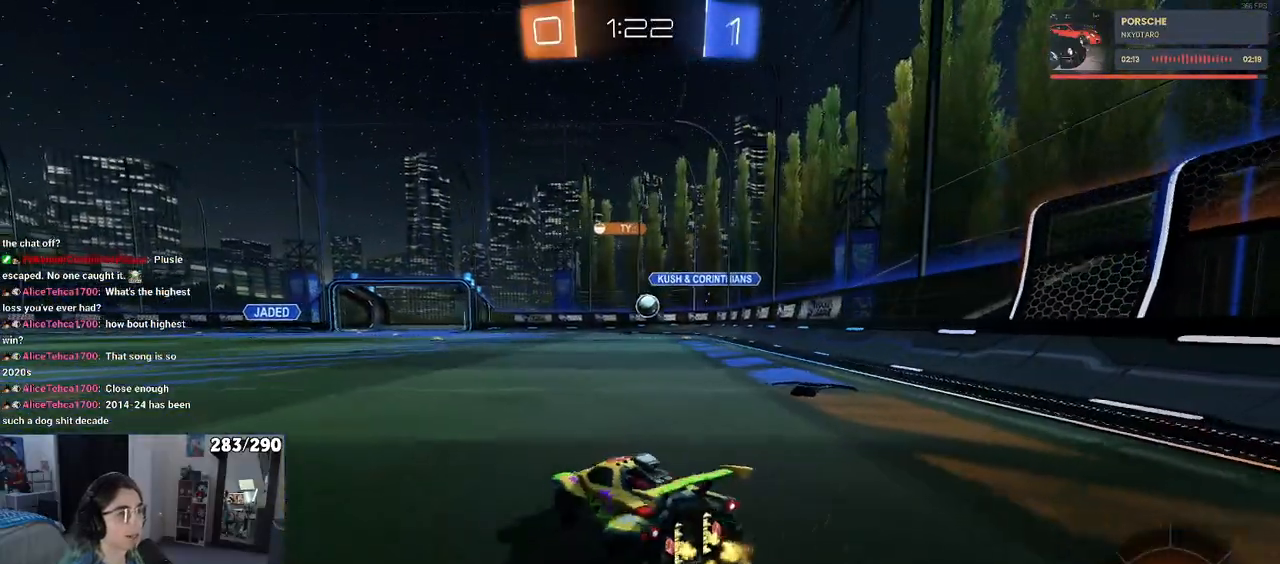
{"buttons": ["R2"], "left_stick": "right", "right_stick": "center", "events": []}
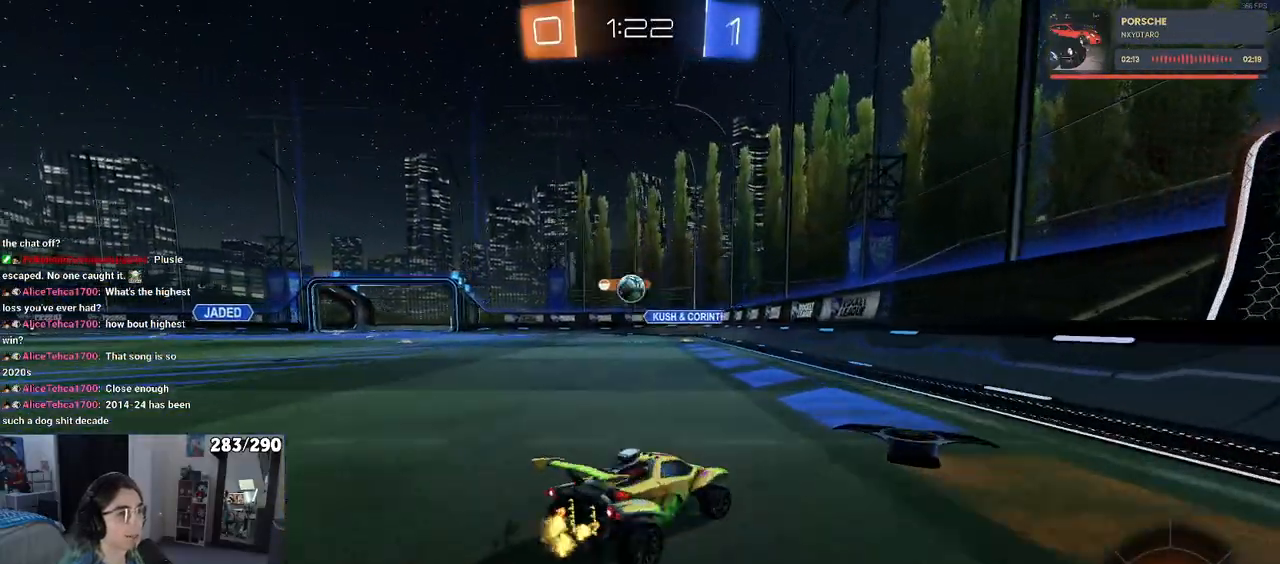
{"buttons": ["R2"], "left_stick": "left", "right_stick": "center", "events": [[117, "left_stick", "left"], [317, "SQUARE", "down"], [500, "SQUARE", "up"]]}
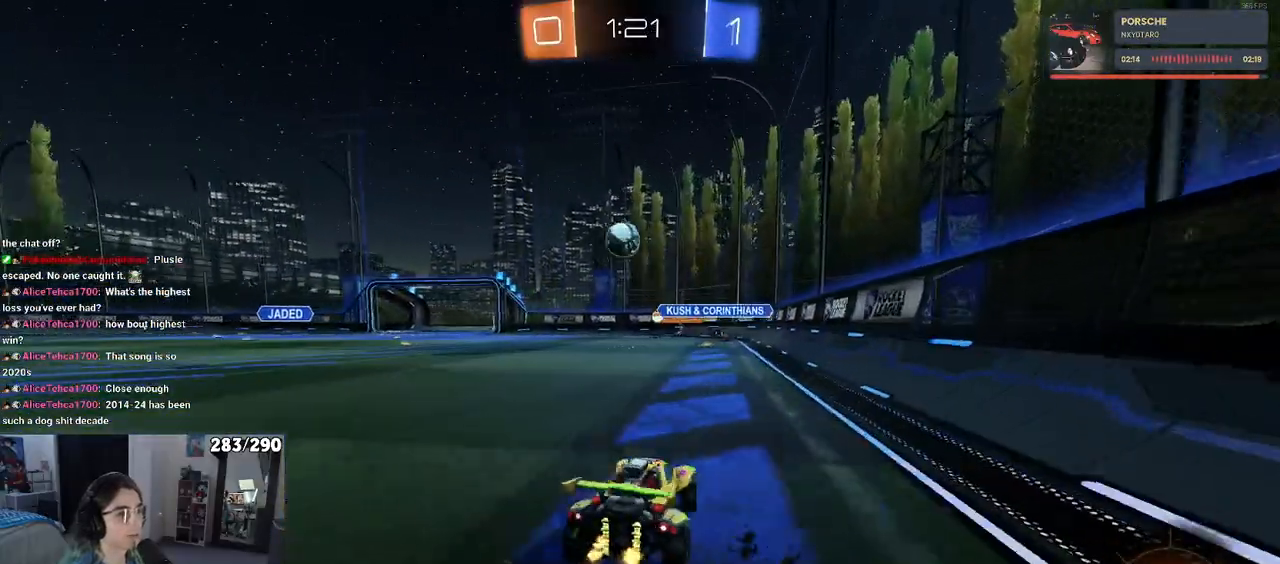
{"buttons": ["R2"], "left_stick": "left", "right_stick": "center", "events": []}
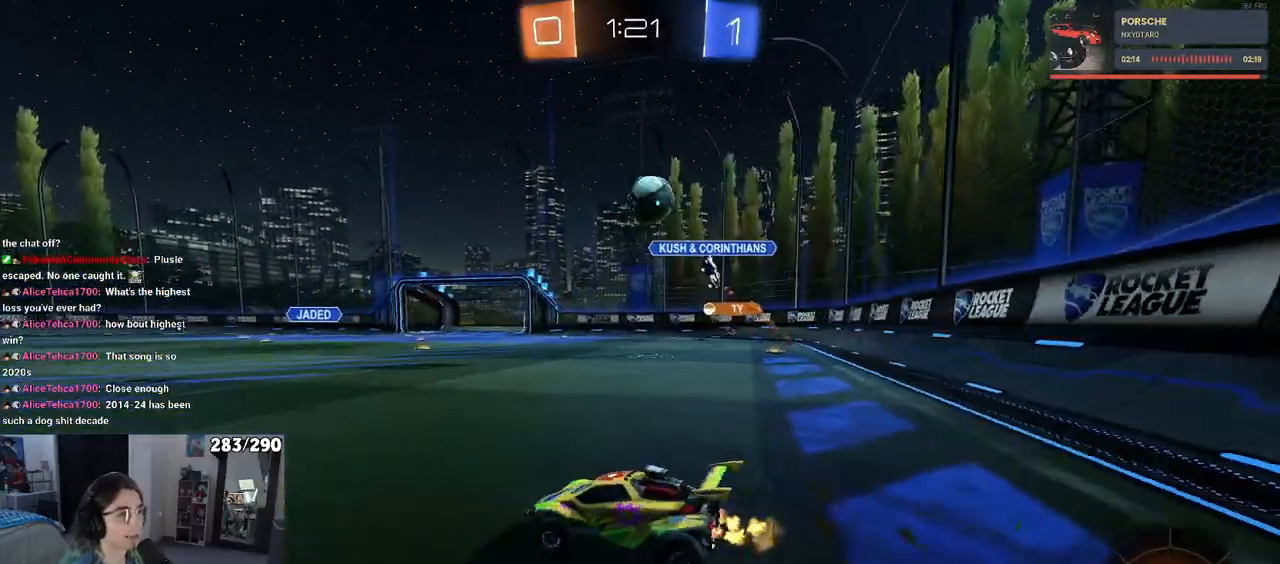
{"buttons": ["R2"], "left_stick": "center", "right_stick": "center", "events": [[500, "left_stick", "center"]]}
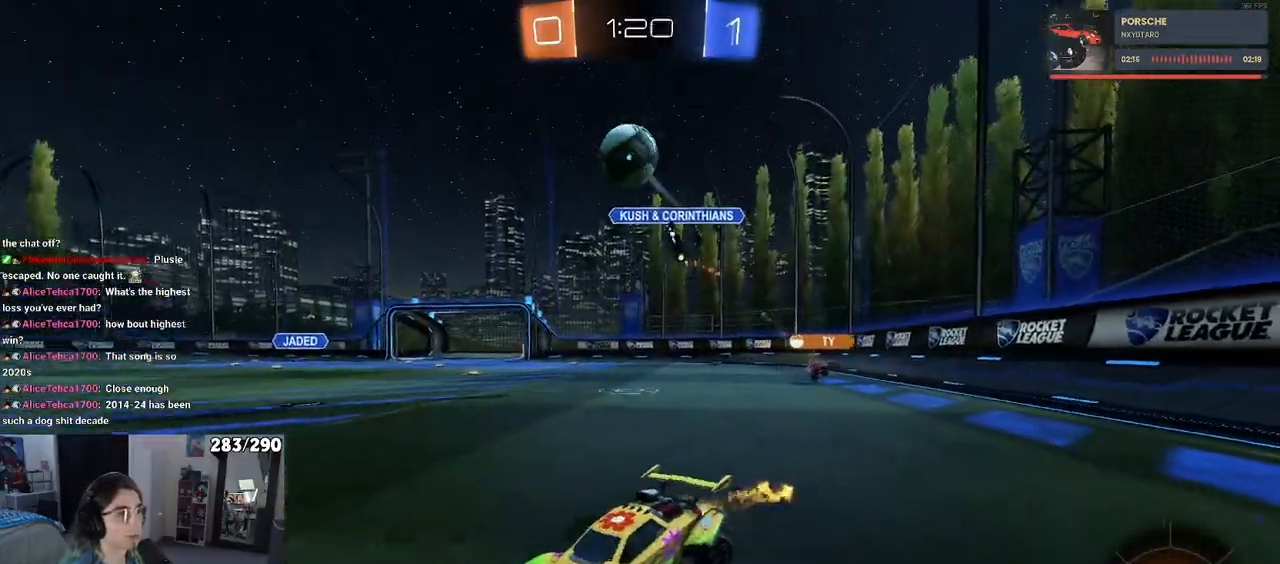
{"buttons": ["SQUARE", "R2"], "left_stick": "down-left", "right_stick": "center", "events": [[33, "left_stick", "right"], [117, "CROSS", "down"], [200, "left_stick", "up-left"], [217, "CROSS", "up"], [267, "CROSS", "down"], [317, "SQUARE", "down"], [333, "left_stick", "down-left"], [367, "CROSS", "up"]]}
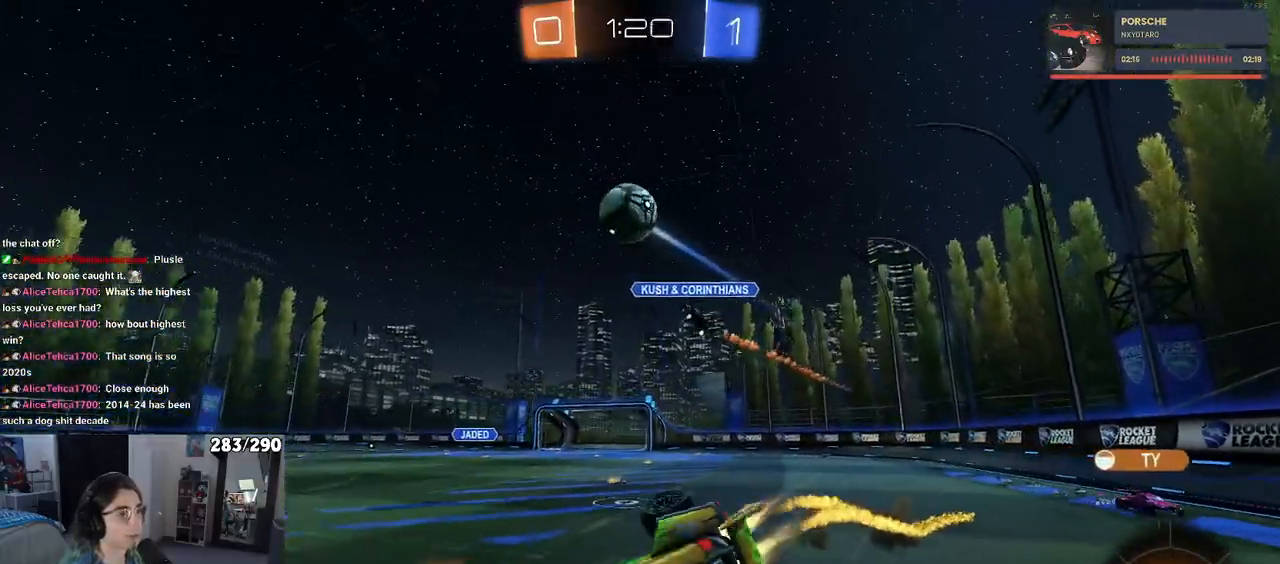
{"buttons": ["SQUARE", "R2"], "left_stick": "down-left", "right_stick": "center", "events": []}
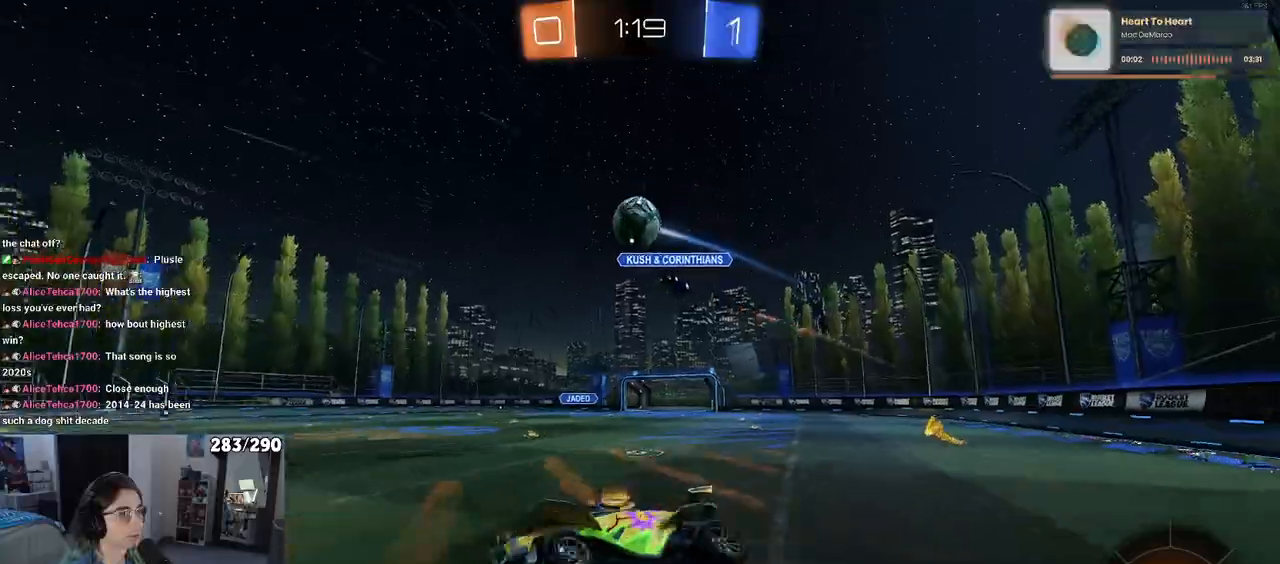
{"buttons": ["R2"], "left_stick": "center", "right_stick": "center", "events": [[50, "SQUARE", "up"], [50, "left_stick", "center"]]}
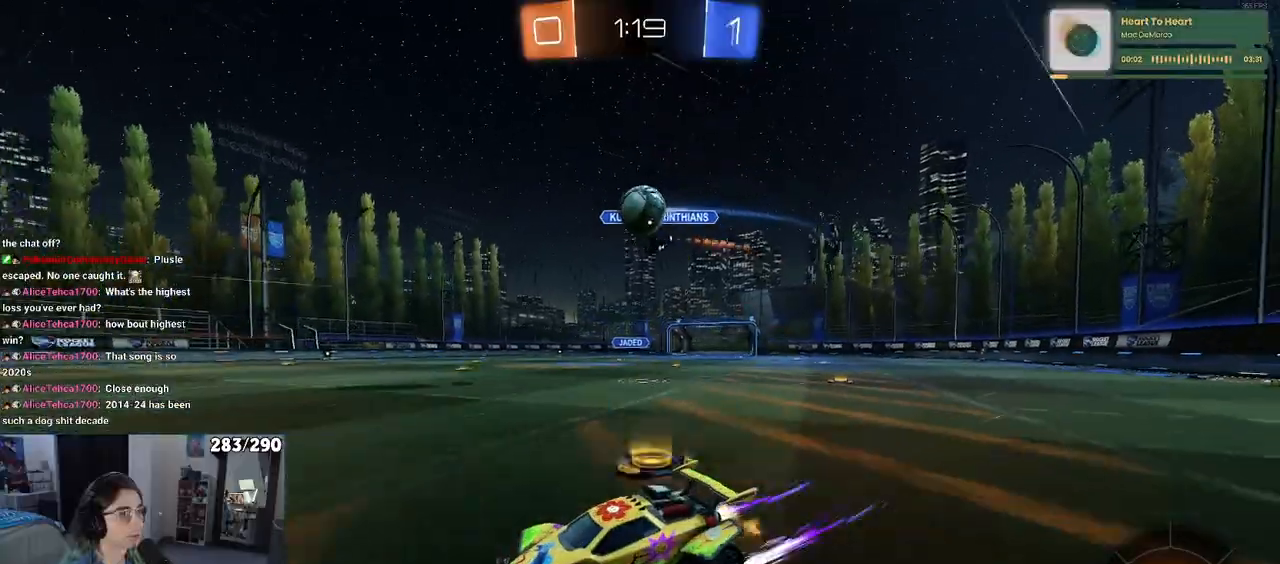
{"buttons": ["R2"], "left_stick": "down-right", "right_stick": "center", "events": [[233, "R2", "up"], [283, "L2", "down"], [400, "left_stick", "down-right"], [433, "R2", "down"], [467, "L2", "up"]]}
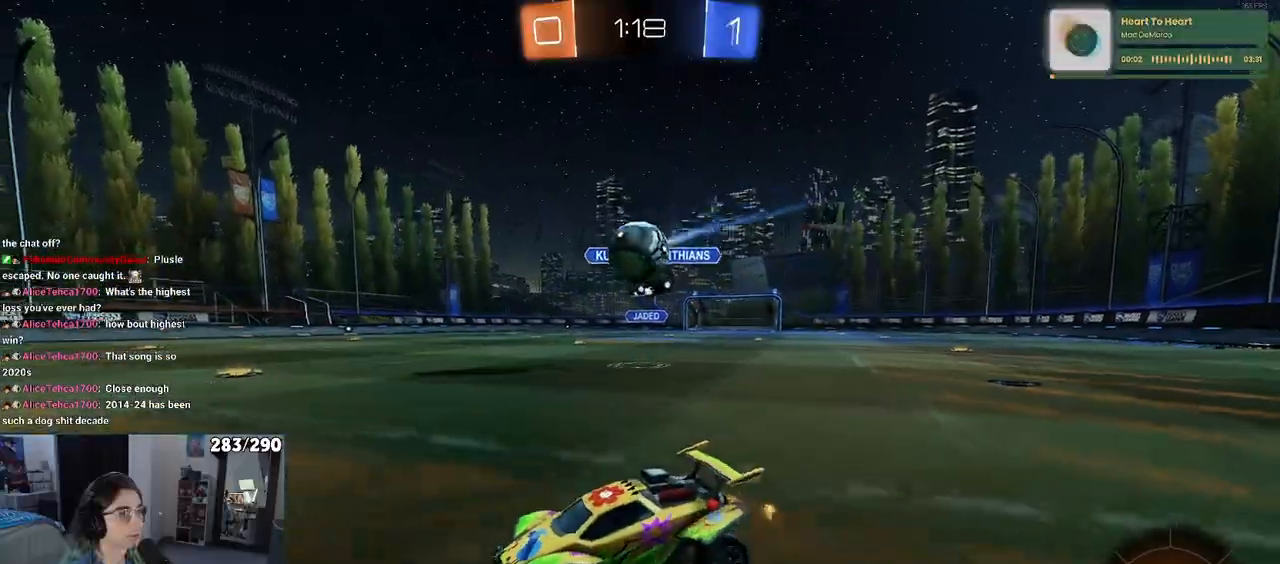
{"buttons": ["CROSS", "R2"], "left_stick": "down-right", "right_stick": "center", "events": [[233, "L2", "down"], [233, "R2", "up"], [300, "CROSS", "down"], [350, "R2", "down"], [433, "L2", "up"]]}
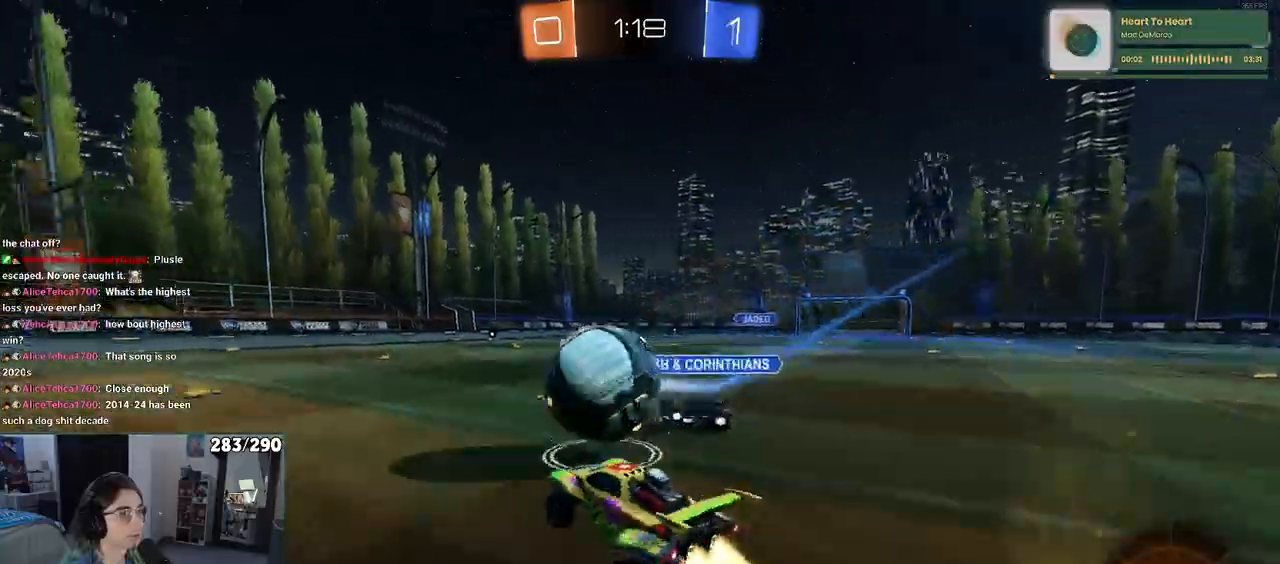
{"buttons": ["SQUARE", "R2"], "left_stick": "down-left", "right_stick": "center", "events": [[33, "CROSS", "up"], [33, "left_stick", "up"], [83, "CROSS", "down"], [167, "SQUARE", "down"], [167, "left_stick", "down-left"], [217, "CROSS", "up"]]}
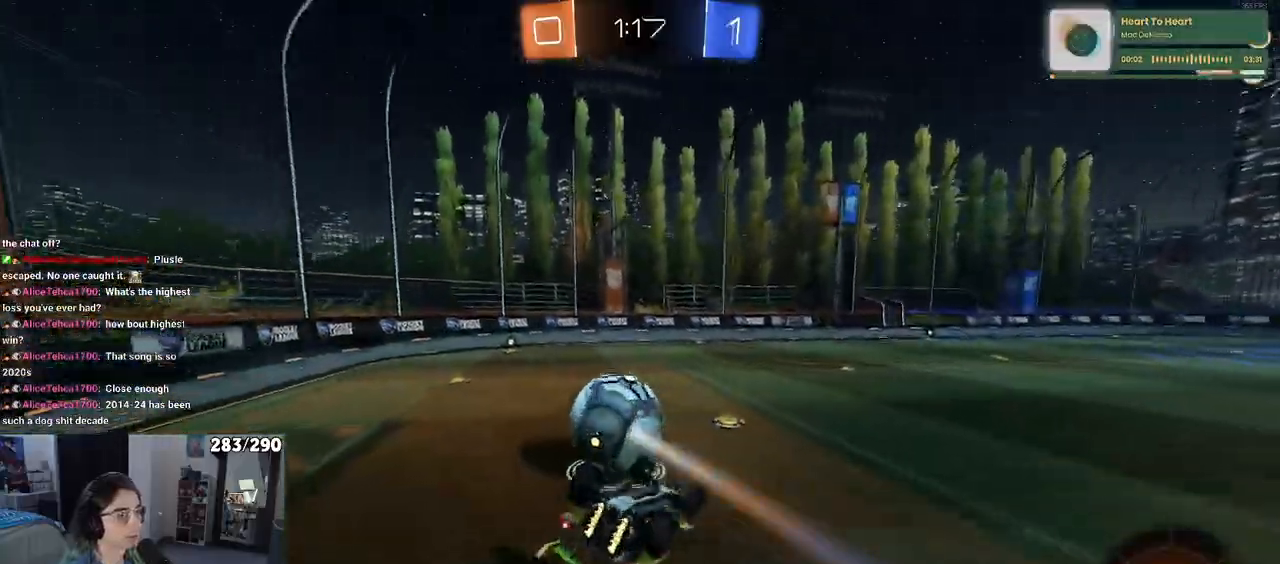
{"buttons": ["R2"], "left_stick": "center", "right_stick": "center", "events": [[350, "SQUARE", "up"], [417, "left_stick", "center"]]}
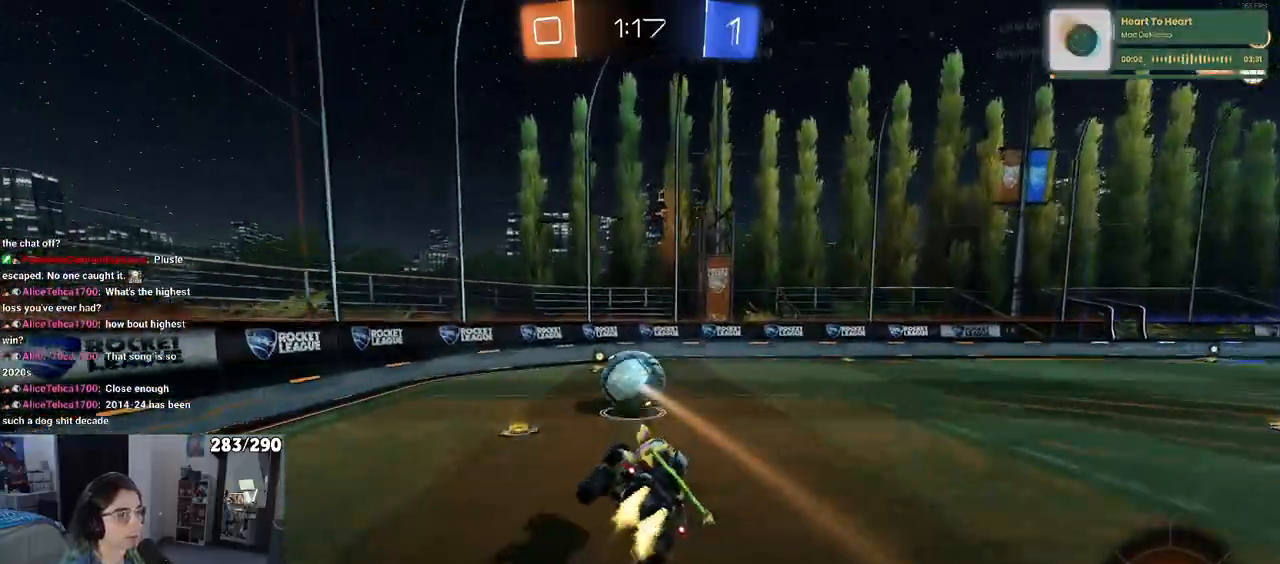
{"buttons": ["R2"], "left_stick": "center", "right_stick": "center", "events": []}
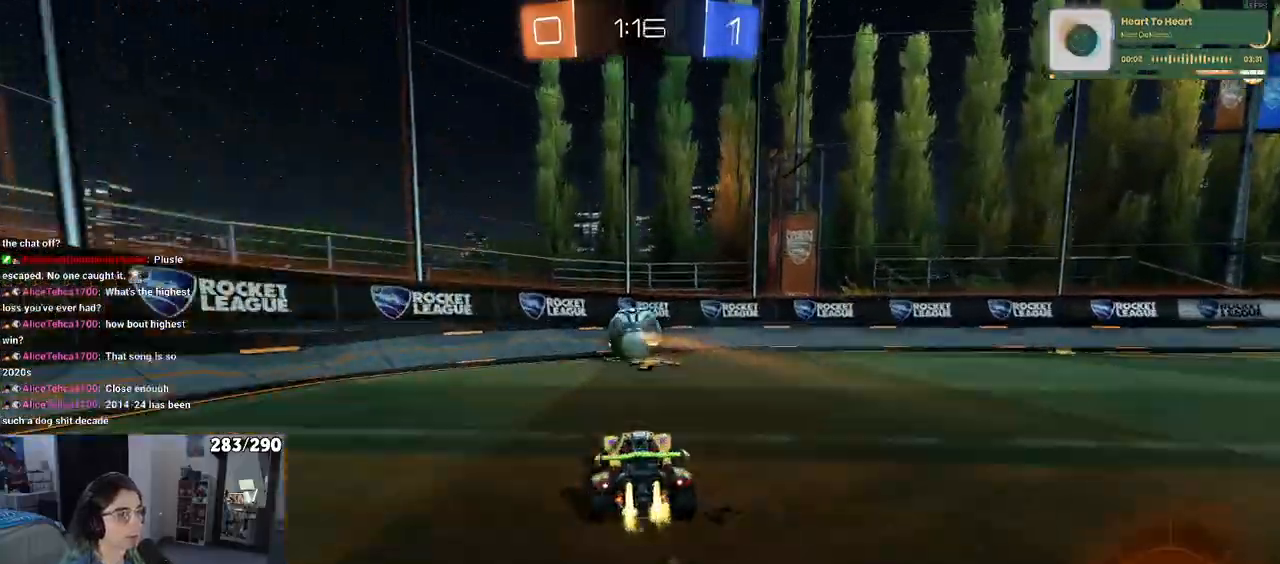
{"buttons": ["R2"], "left_stick": "center", "right_stick": "center", "events": [[33, "left_stick", "right"], [133, "left_stick", "center"], [217, "left_stick", "left"], [333, "left_stick", "center"]]}
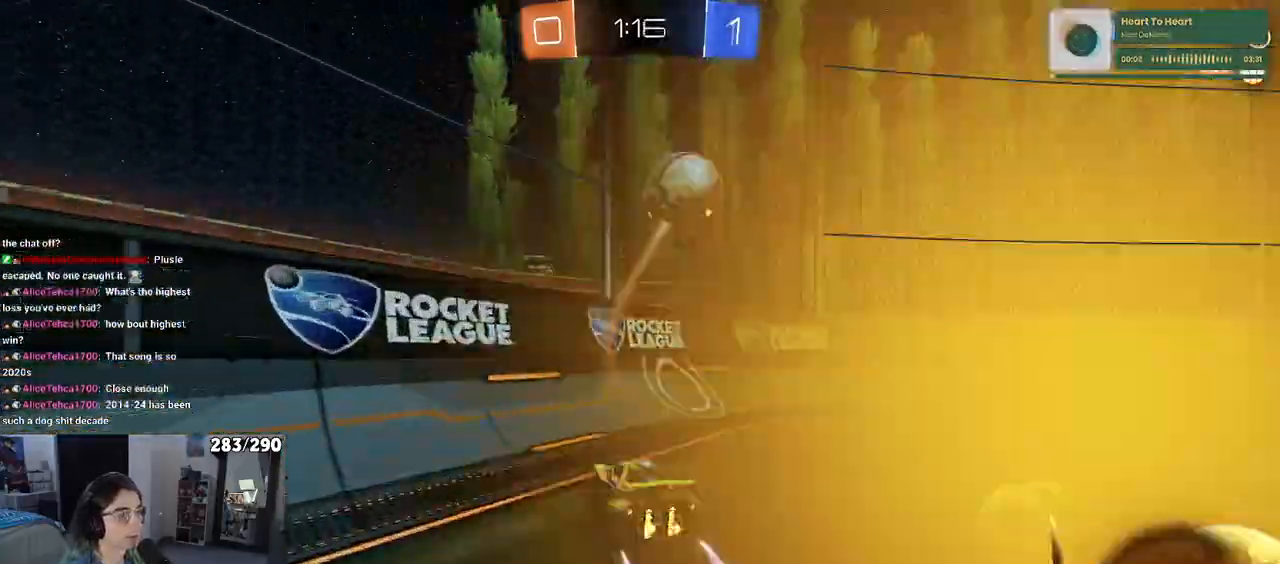
{"buttons": ["R2"], "left_stick": "center", "right_stick": "center", "events": [[167, "left_stick", "right"], [367, "left_stick", "center"]]}
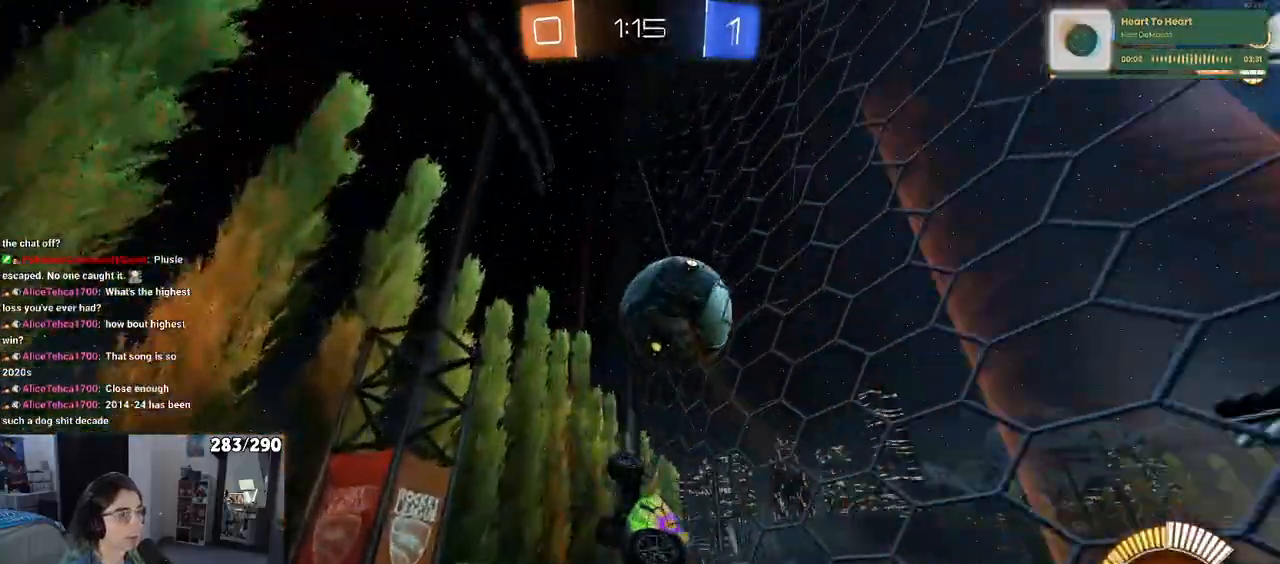
{"buttons": ["R2"], "left_stick": "right", "right_stick": "center", "events": [[83, "R2", "up"], [200, "R2", "down"], [200, "left_stick", "right"], [367, "left_stick", "center"], [450, "left_stick", "right"]]}
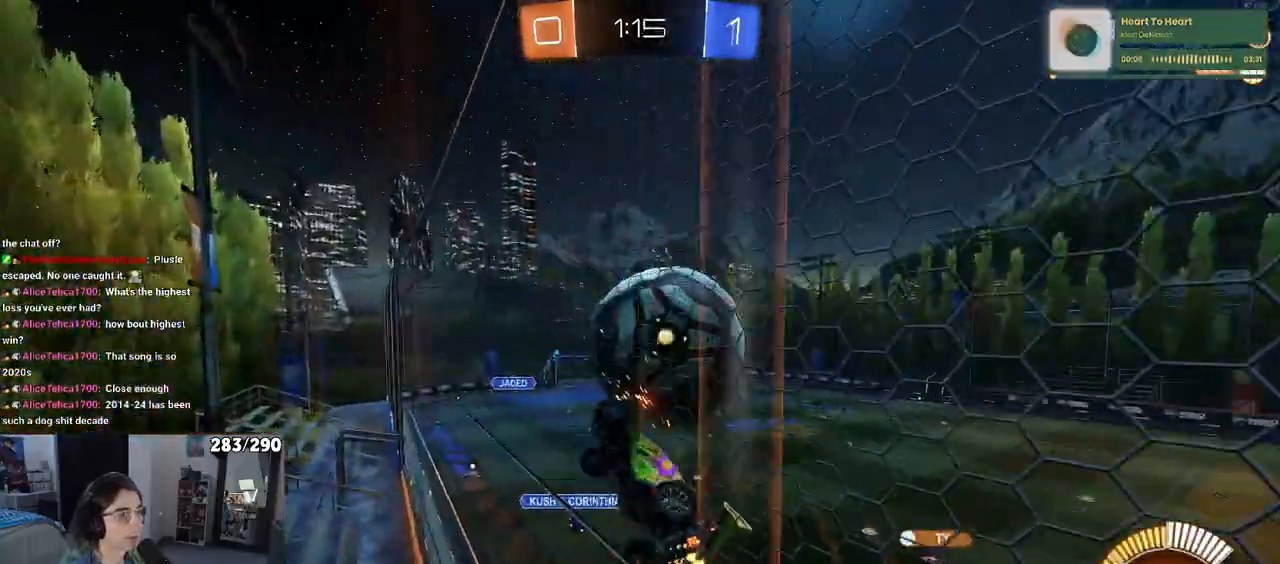
{"buttons": ["CROSS", "R2"], "left_stick": "down", "right_stick": "center", "events": [[150, "left_stick", "center"], [333, "CROSS", "down"], [367, "left_stick", "down-right"], [417, "left_stick", "down"]]}
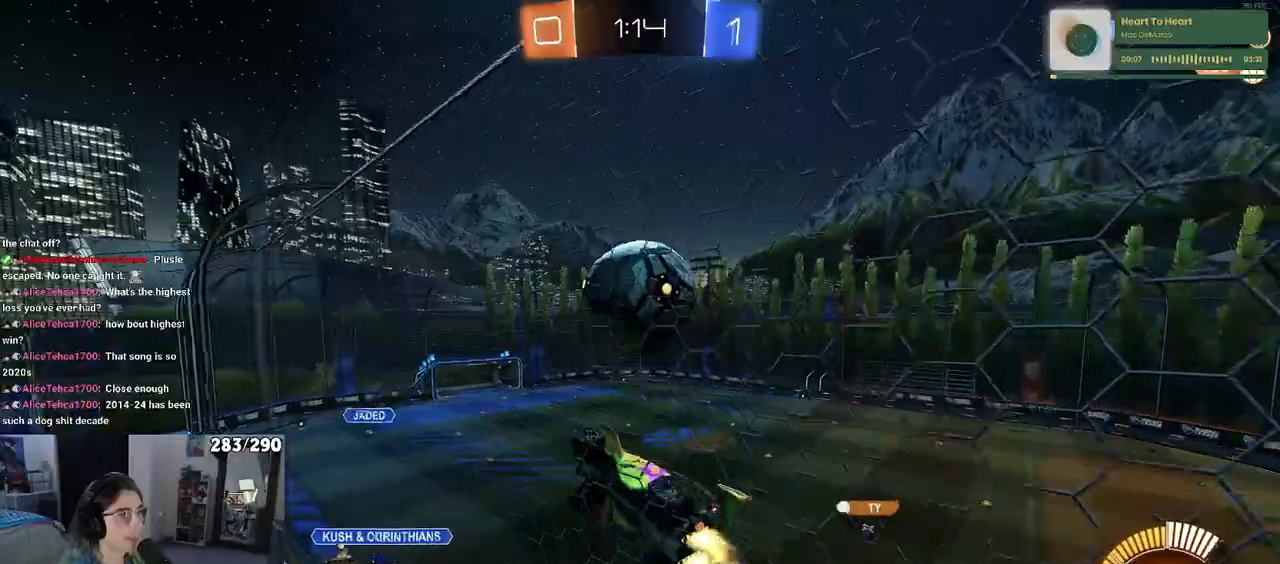
{"buttons": ["R2"], "left_stick": "down", "right_stick": "center", "events": [[33, "CROSS", "up"], [250, "left_stick", "center"], [417, "left_stick", "down"]]}
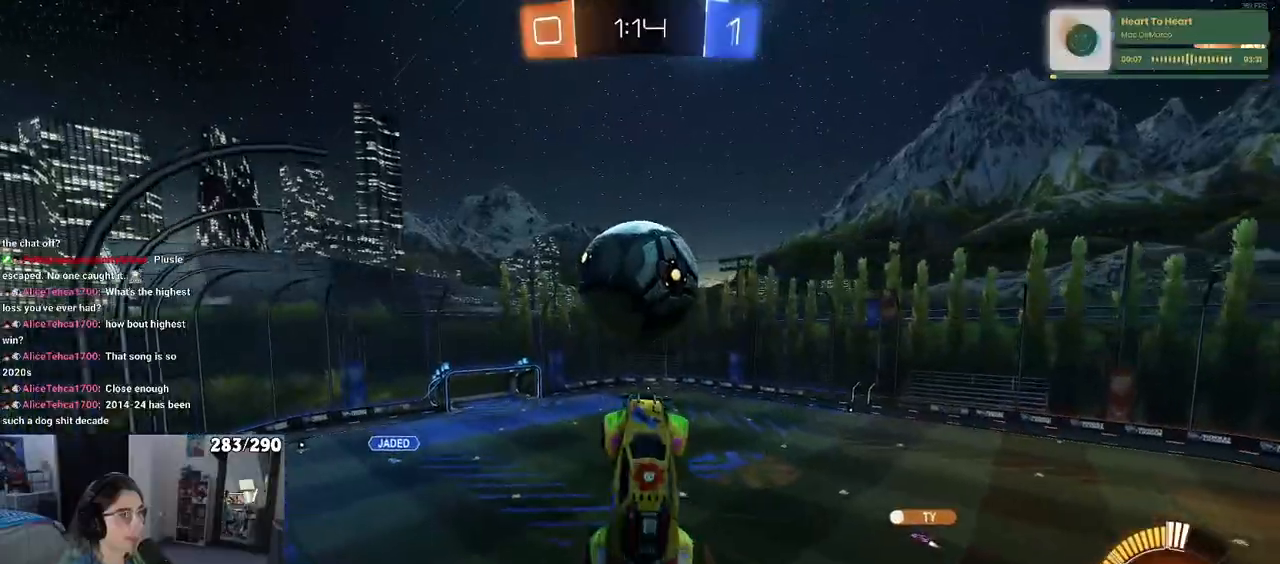
{"buttons": ["CROSS", "R2"], "left_stick": "down", "right_stick": "center", "events": [[200, "left_stick", "center"], [383, "left_stick", "down"], [467, "CROSS", "down"]]}
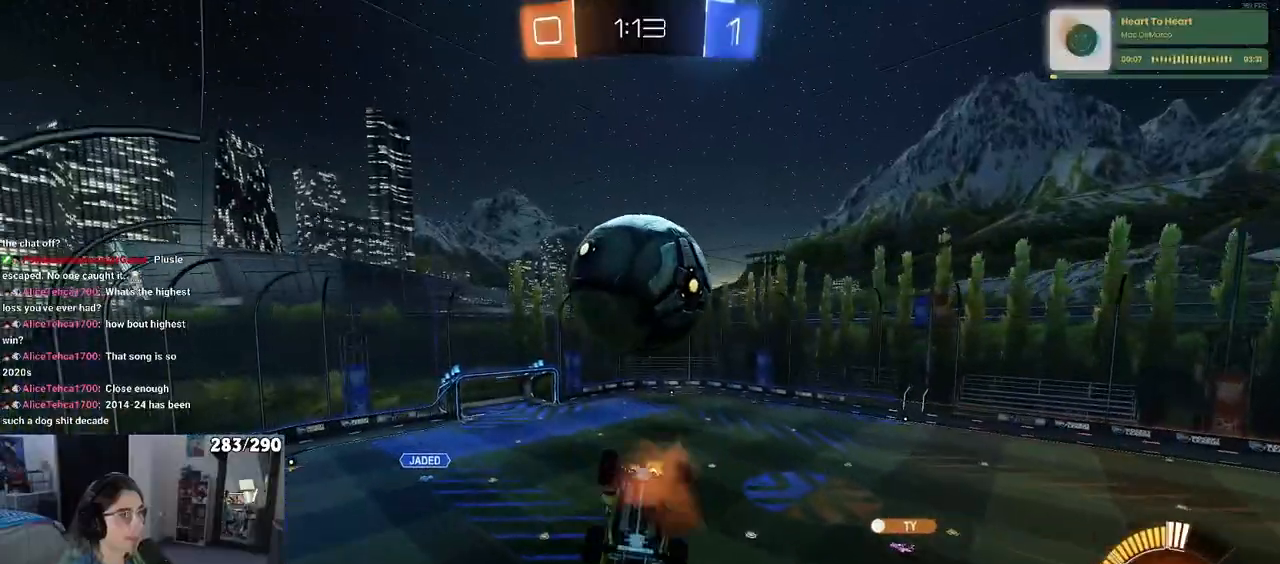
{"buttons": [], "left_stick": "up", "right_stick": "center", "events": [[67, "CROSS", "up"], [83, "R2", "up"], [83, "left_stick", "center"], [400, "left_stick", "up"]]}
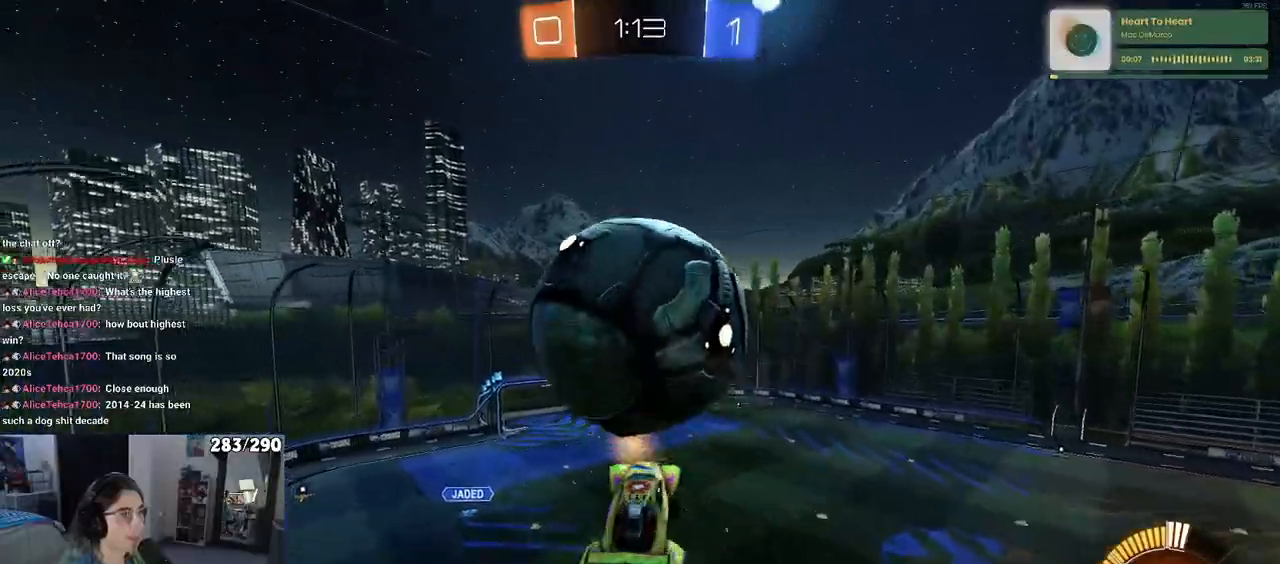
{"buttons": ["TRIANGLE"], "left_stick": "up-left", "right_stick": "center", "events": [[400, "left_stick", "up-left"], [483, "TRIANGLE", "down"]]}
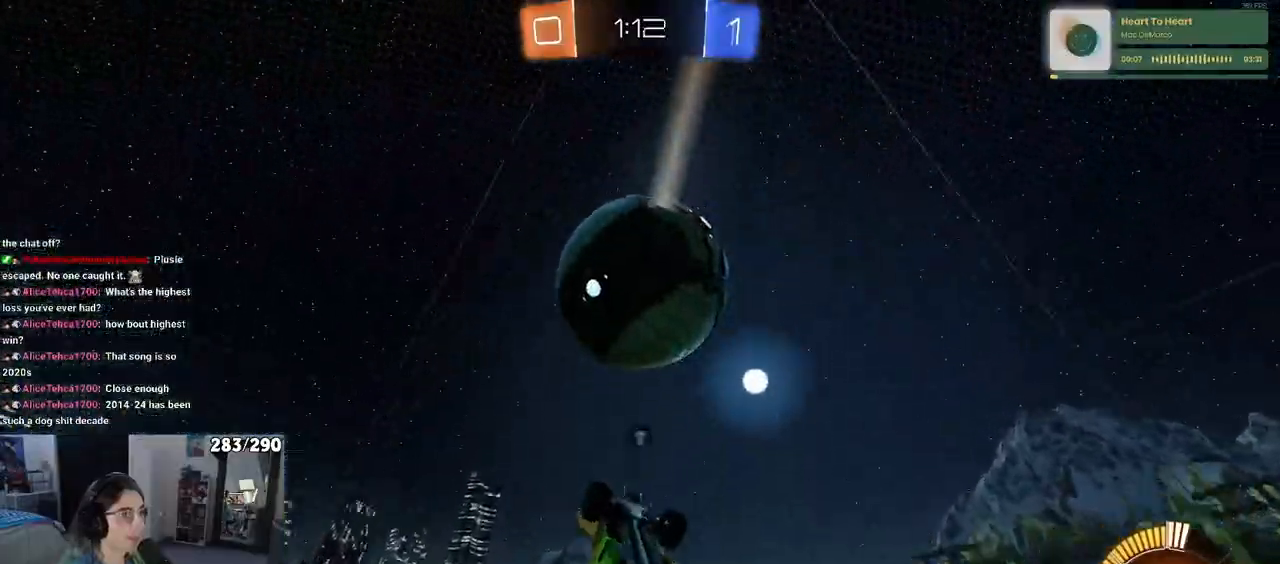
{"buttons": [], "left_stick": "up-right", "right_stick": "center", "events": [[100, "TRIANGLE", "up"], [200, "TRIANGLE", "down"], [217, "left_stick", "right"], [283, "TRIANGLE", "up"], [450, "left_stick", "up-right"]]}
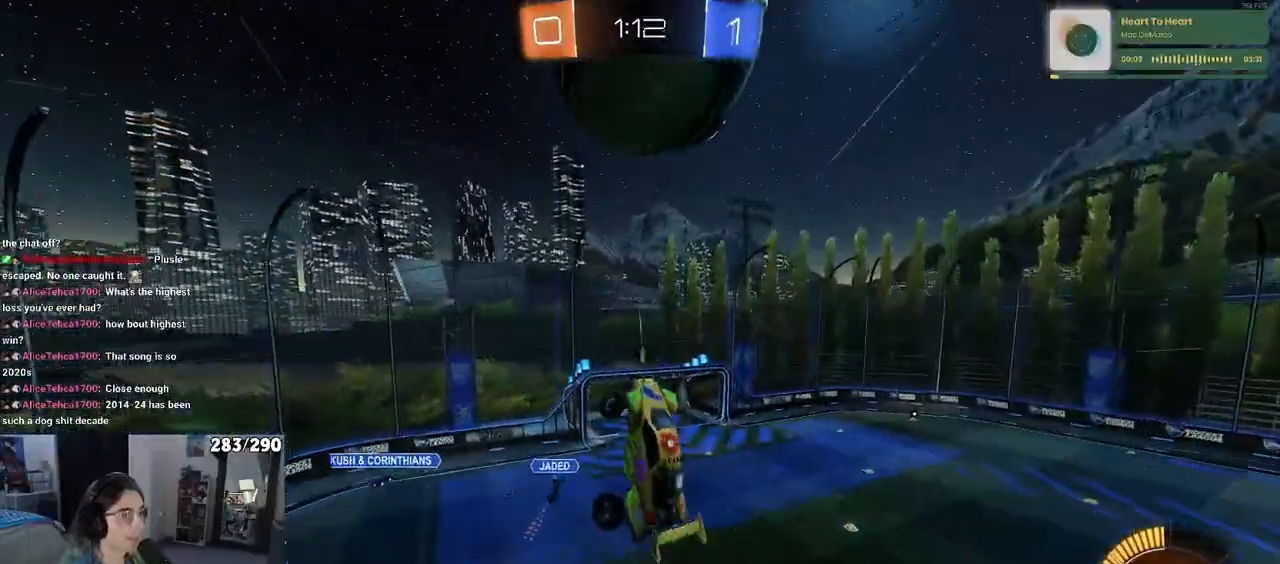
{"buttons": [], "left_stick": "right", "right_stick": "center", "events": [[17, "left_stick", "up"], [167, "left_stick", "left"], [367, "left_stick", "right"]]}
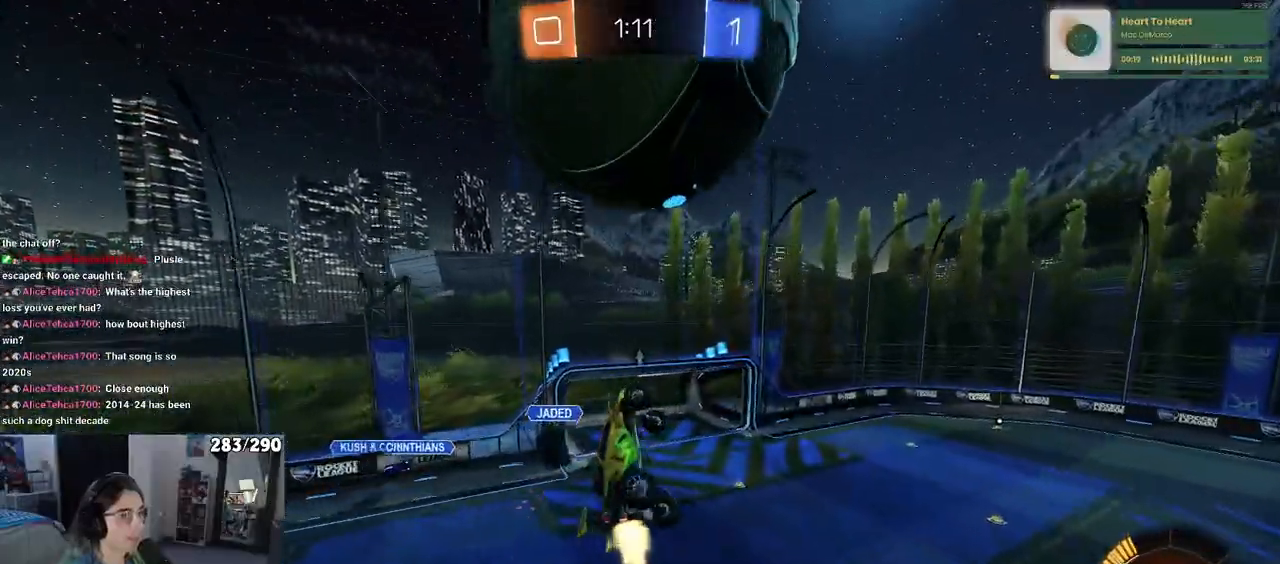
{"buttons": [], "left_stick": "right", "right_stick": "center", "events": []}